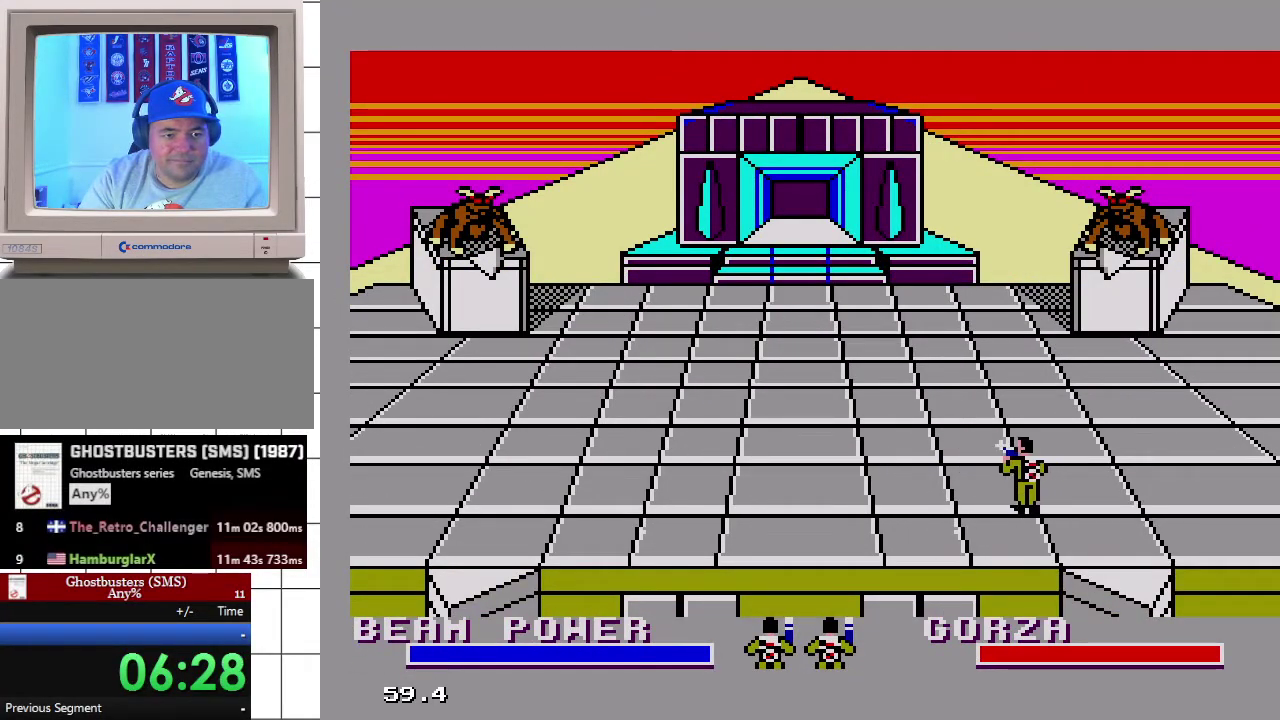
Gameplay with a controller; each line is a JSON object with the inputs held at the frame after it. "events" lists button and stick changes between this image and that frame as [ms after this image, input, new state], when the widget could be followed in between. Not read: DPAD_DOWN DPAD_LEFT DPAD_UP L3 R3.
{"buttons": ["A"], "events": [[67, "A", "down"], [133, "A", "up"], [317, "A", "down"], [433, "A", "up"], [483, "A", "down"]]}
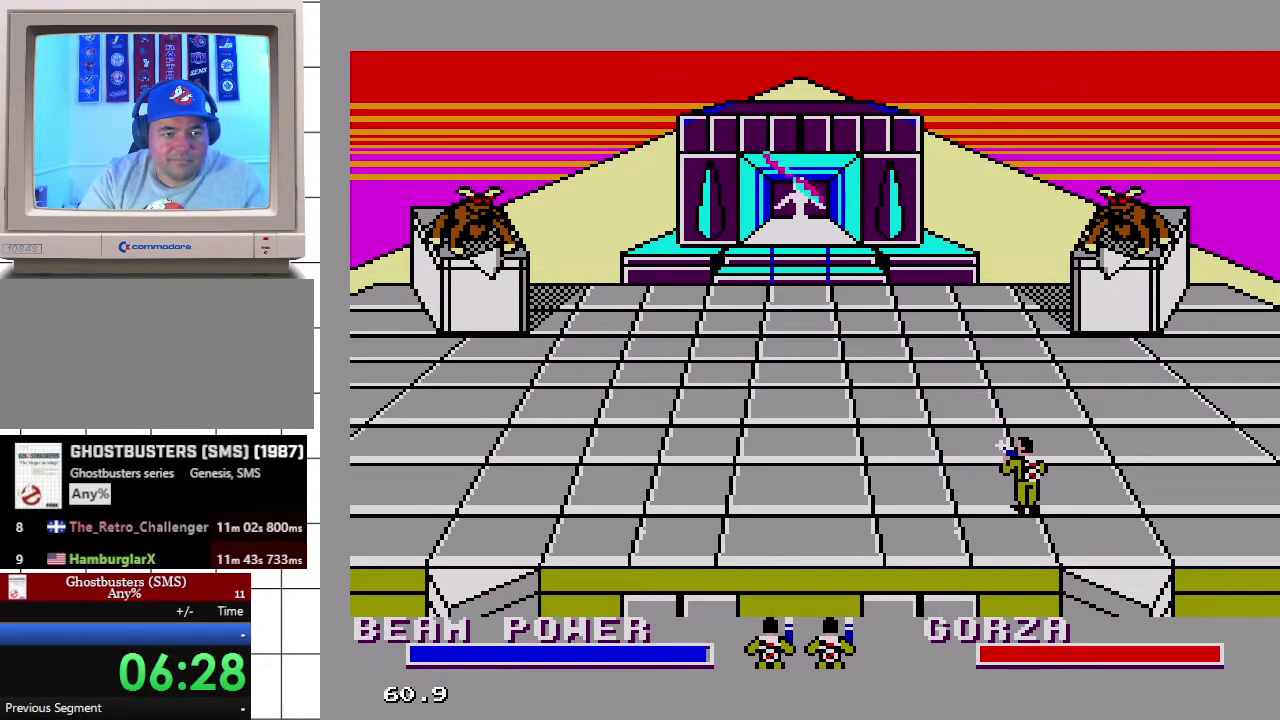
{"buttons": [], "events": [[33, "A", "up"], [133, "A", "down"], [183, "A", "up"], [250, "A", "down"], [333, "A", "up"]]}
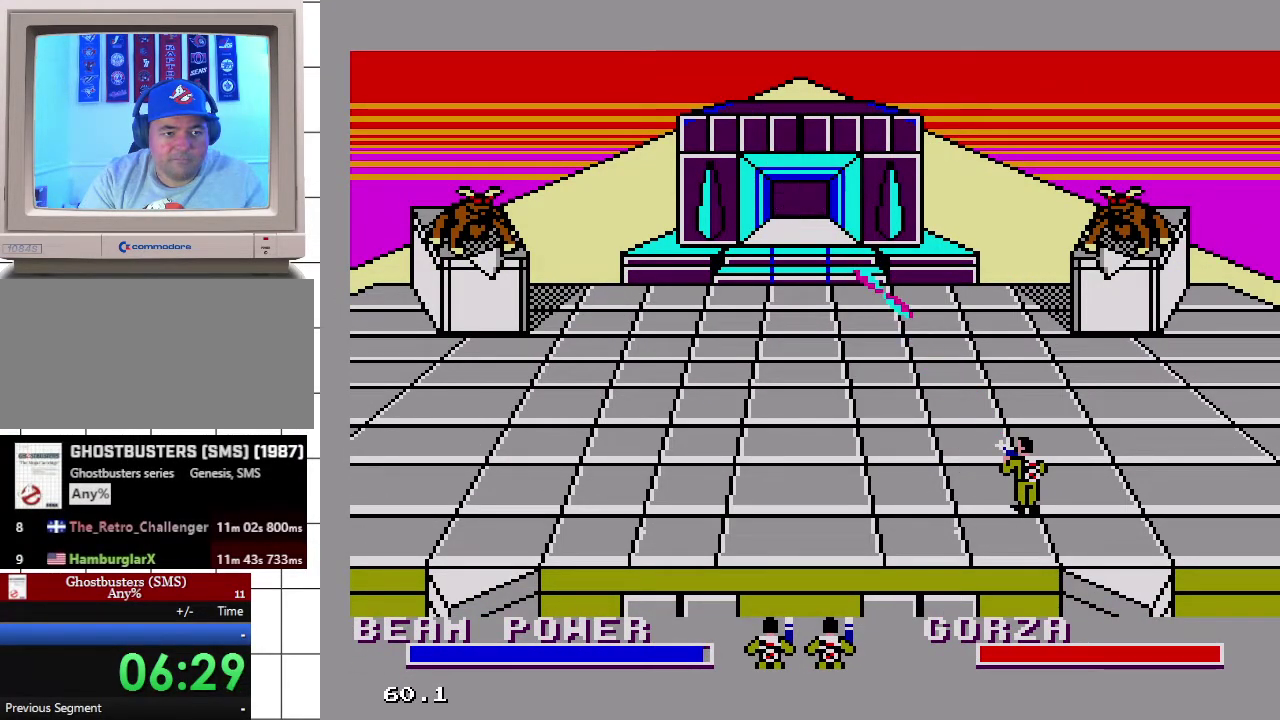
{"buttons": [], "events": [[200, "A", "down"], [300, "A", "up"], [367, "A", "down"], [467, "A", "up"]]}
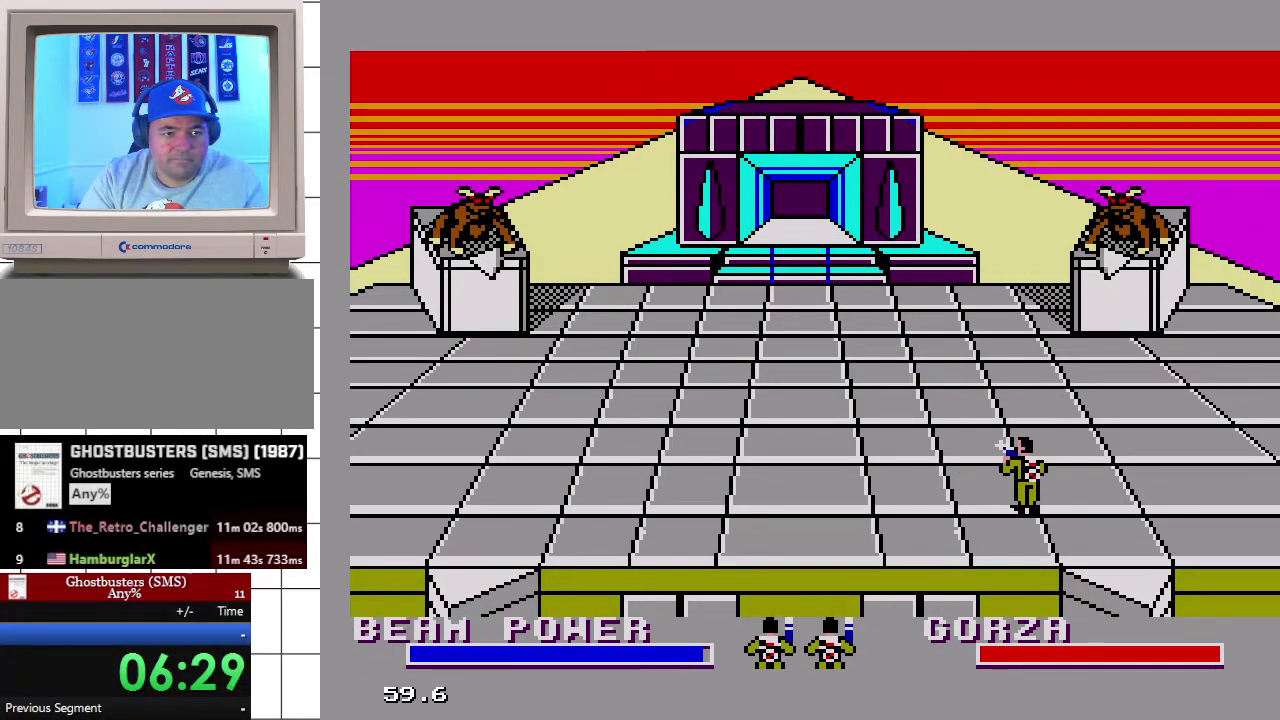
{"buttons": ["A"], "events": [[33, "A", "down"], [100, "A", "up"], [167, "A", "down"], [233, "A", "up"], [317, "A", "down"], [400, "A", "up"], [467, "A", "down"]]}
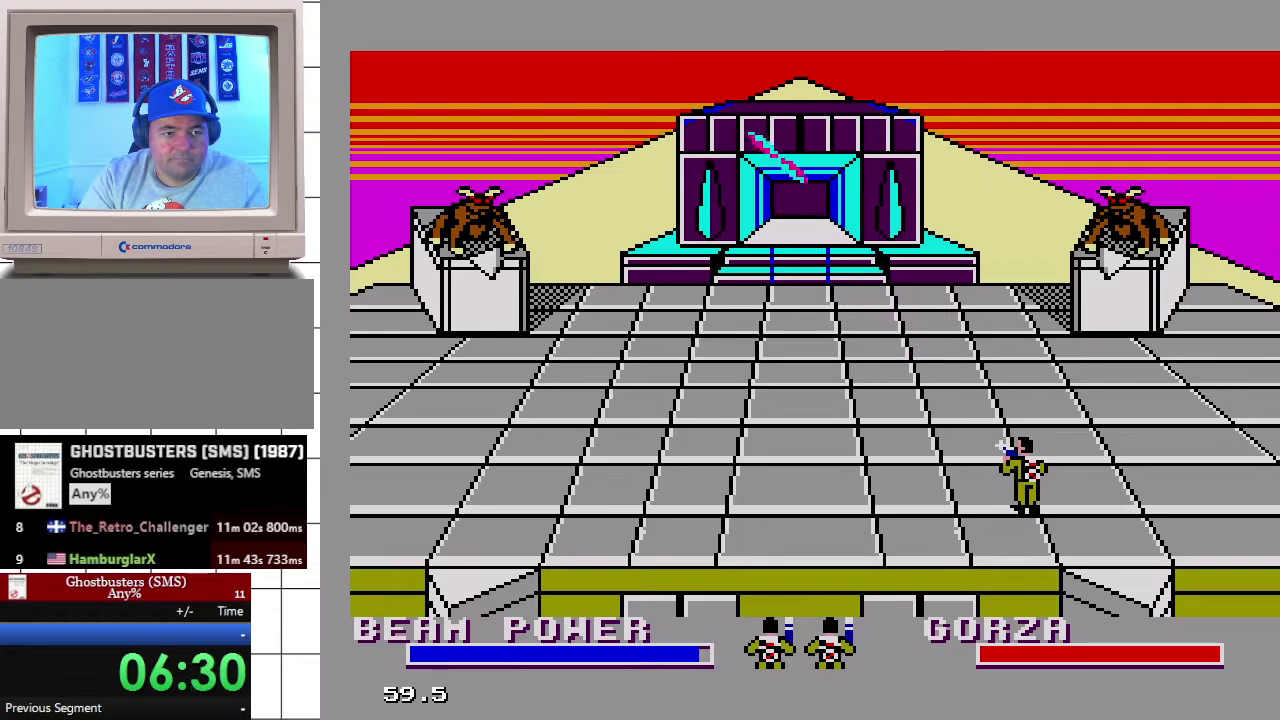
{"buttons": [], "events": [[50, "A", "up"], [117, "A", "down"], [200, "A", "up"], [250, "A", "down"], [333, "A", "up"], [400, "A", "down"], [483, "A", "up"]]}
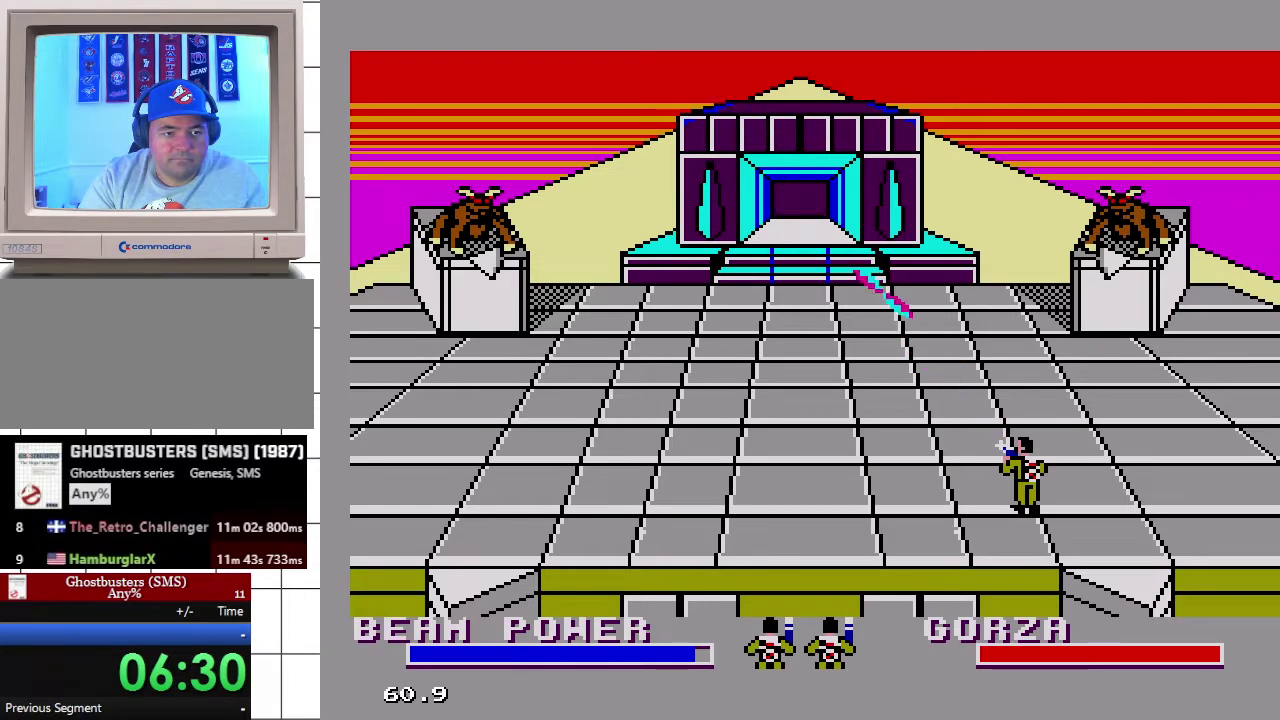
{"buttons": ["A"], "events": [[50, "A", "down"], [133, "A", "up"], [217, "A", "down"], [283, "A", "up"], [367, "A", "down"], [450, "A", "up"], [500, "A", "down"]]}
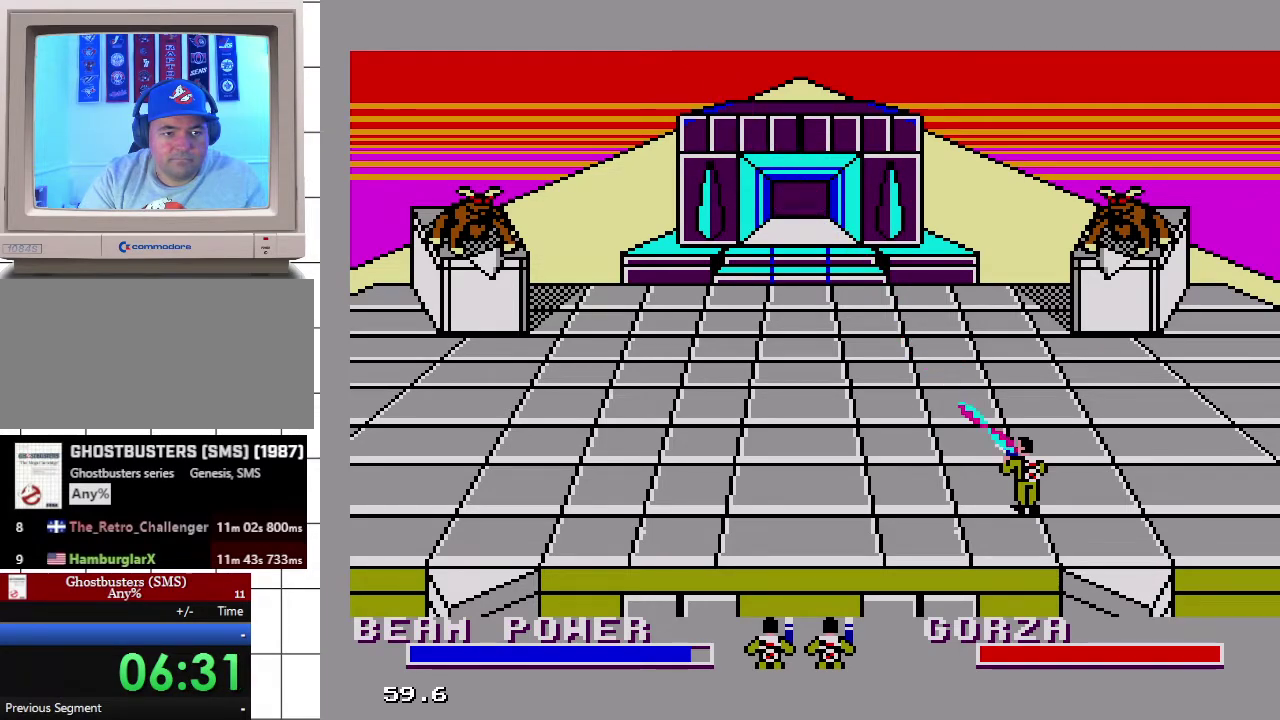
{"buttons": [], "events": [[83, "A", "up"], [150, "A", "down"], [217, "A", "up"], [283, "A", "down"], [350, "A", "up"]]}
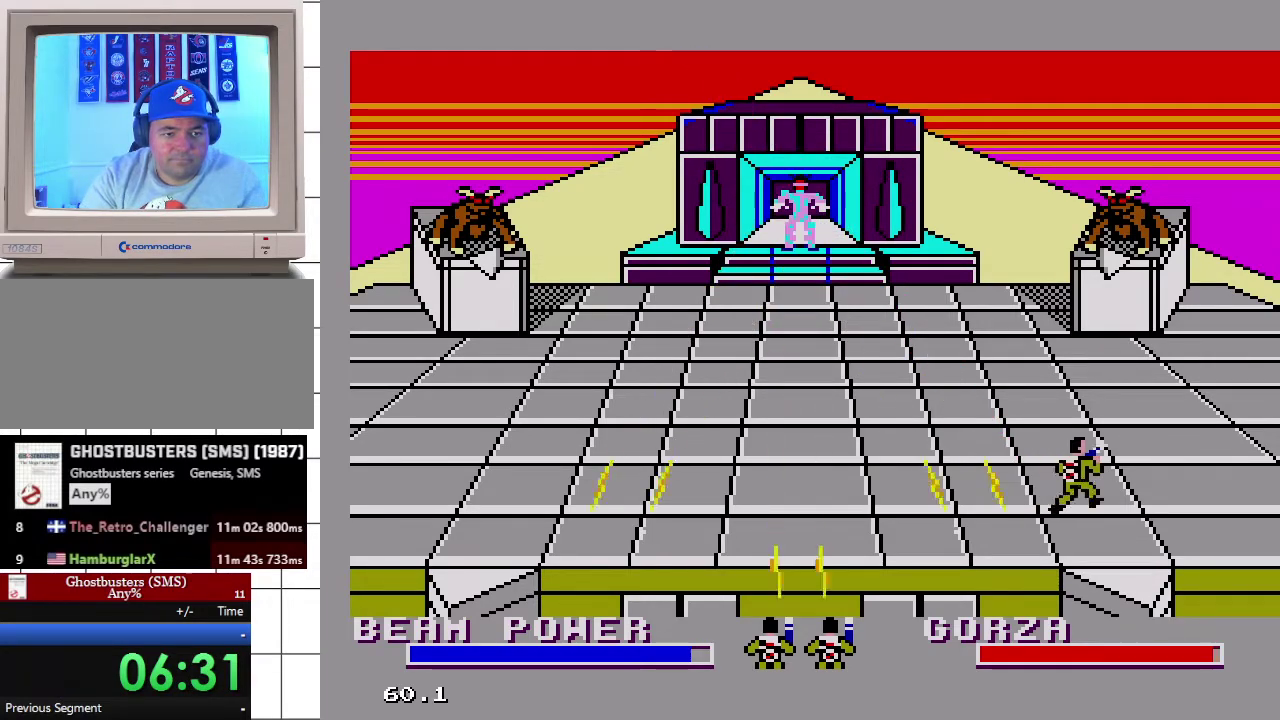
{"buttons": [], "events": [[350, "A", "down"], [450, "A", "up"]]}
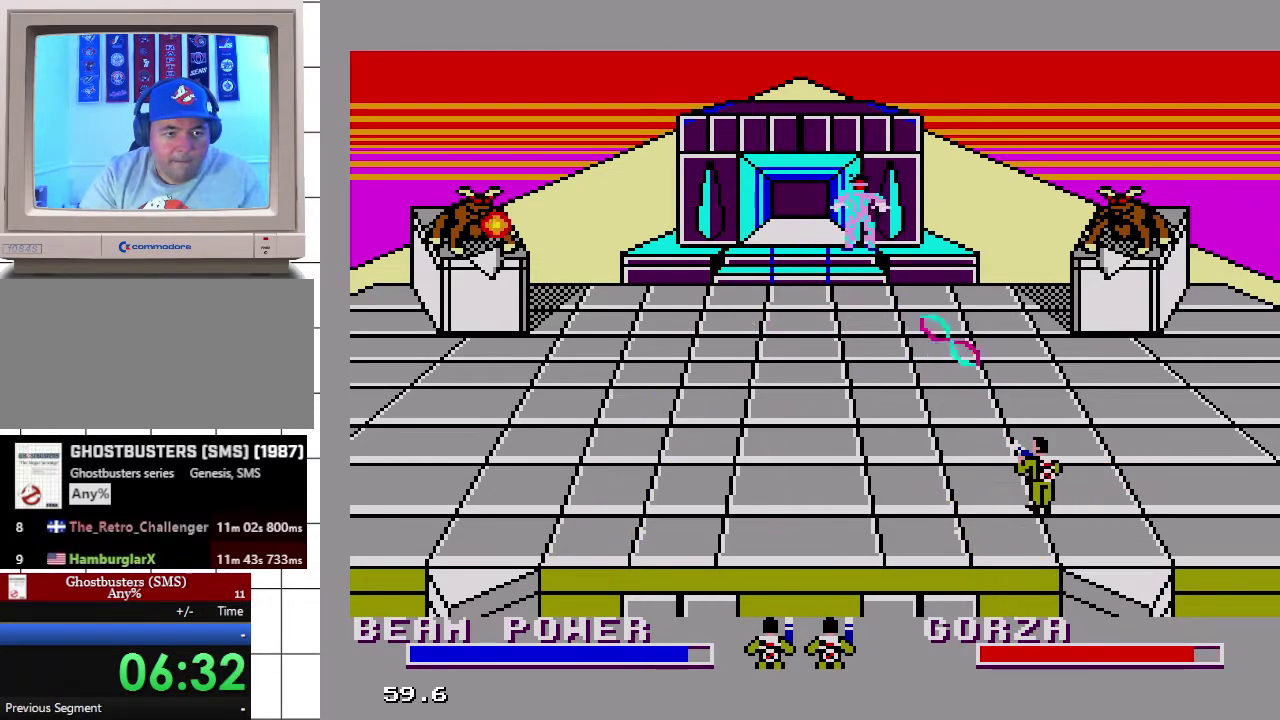
{"buttons": [], "events": [[17, "A", "down"], [100, "A", "up"], [150, "A", "down"], [217, "A", "up"], [300, "A", "down"], [367, "A", "up"], [433, "A", "down"], [500, "A", "up"]]}
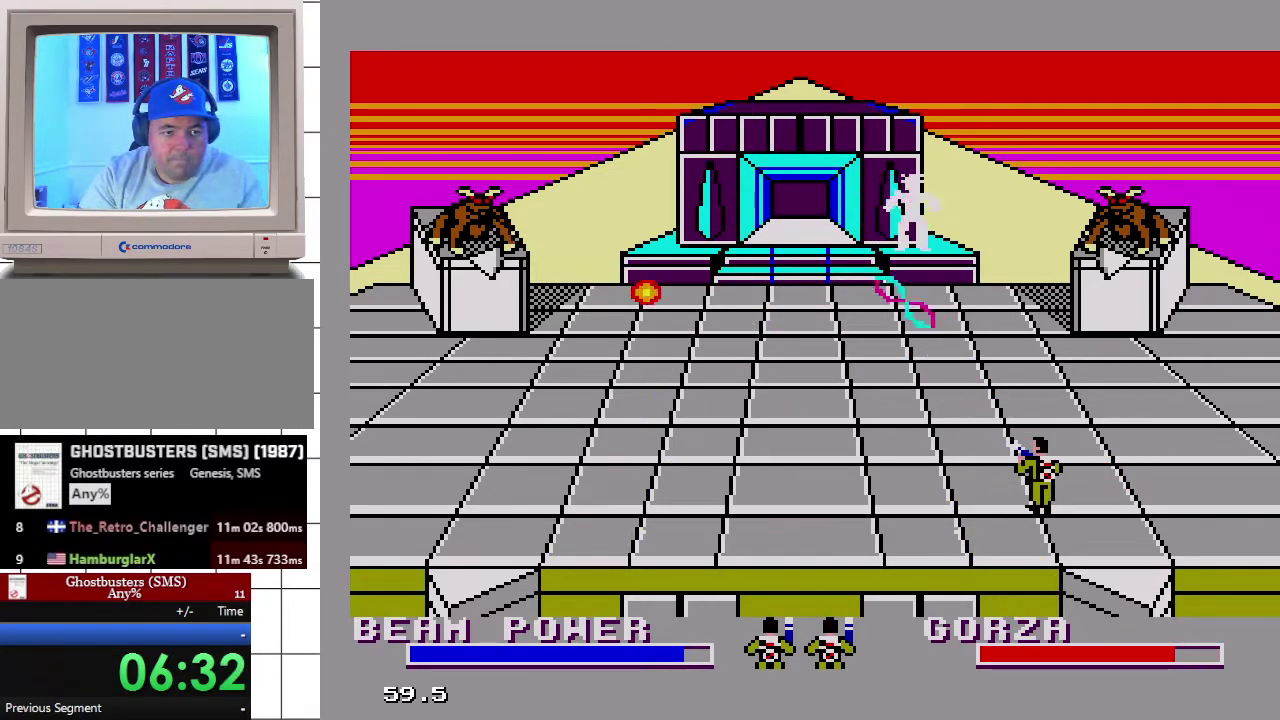
{"buttons": [], "events": [[67, "A", "down"], [150, "A", "up"], [233, "A", "down"], [300, "A", "up"]]}
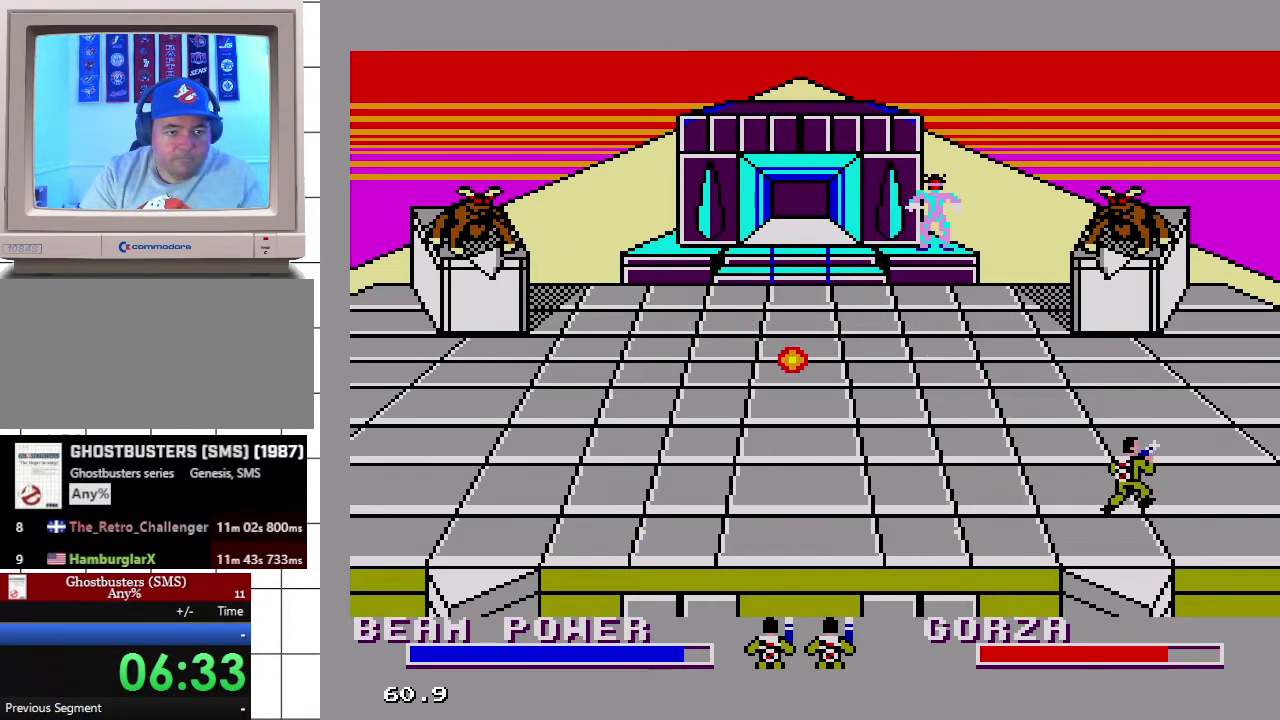
{"buttons": [], "events": [[83, "A", "down"], [183, "A", "up"], [233, "A", "down"], [333, "A", "up"], [383, "A", "down"], [483, "A", "up"]]}
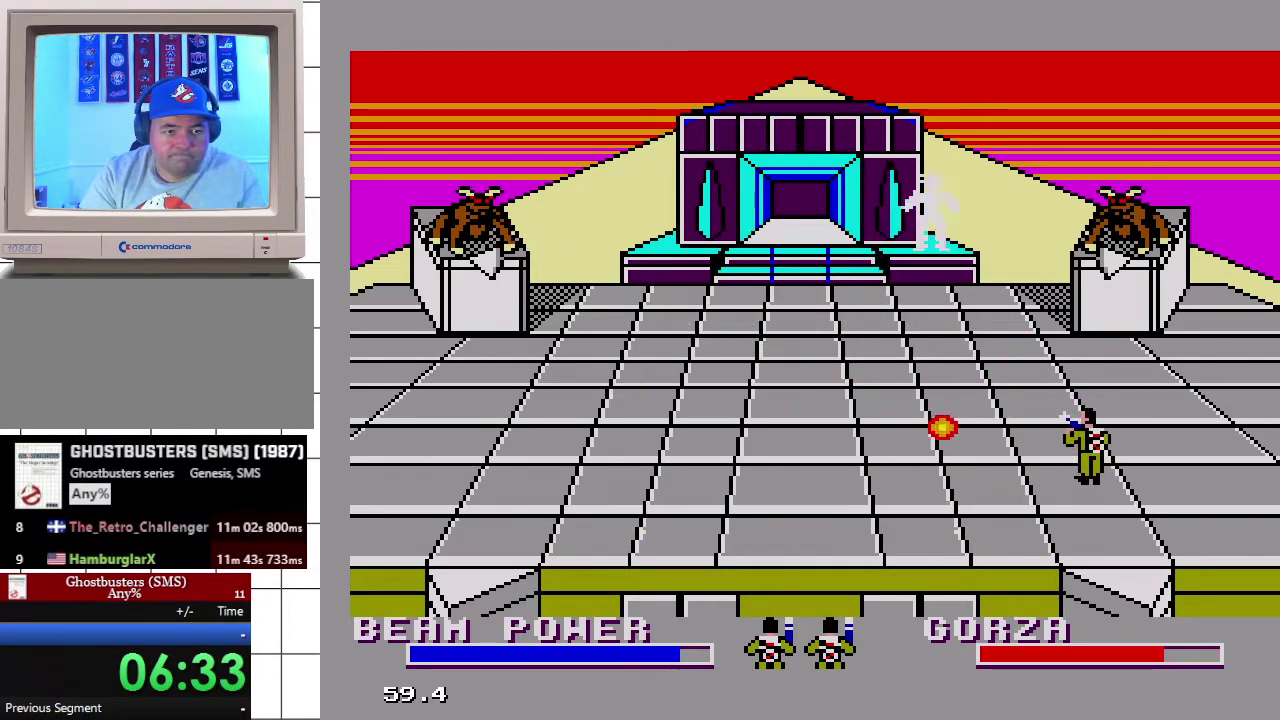
{"buttons": [], "events": [[383, "A", "down"], [467, "A", "up"]]}
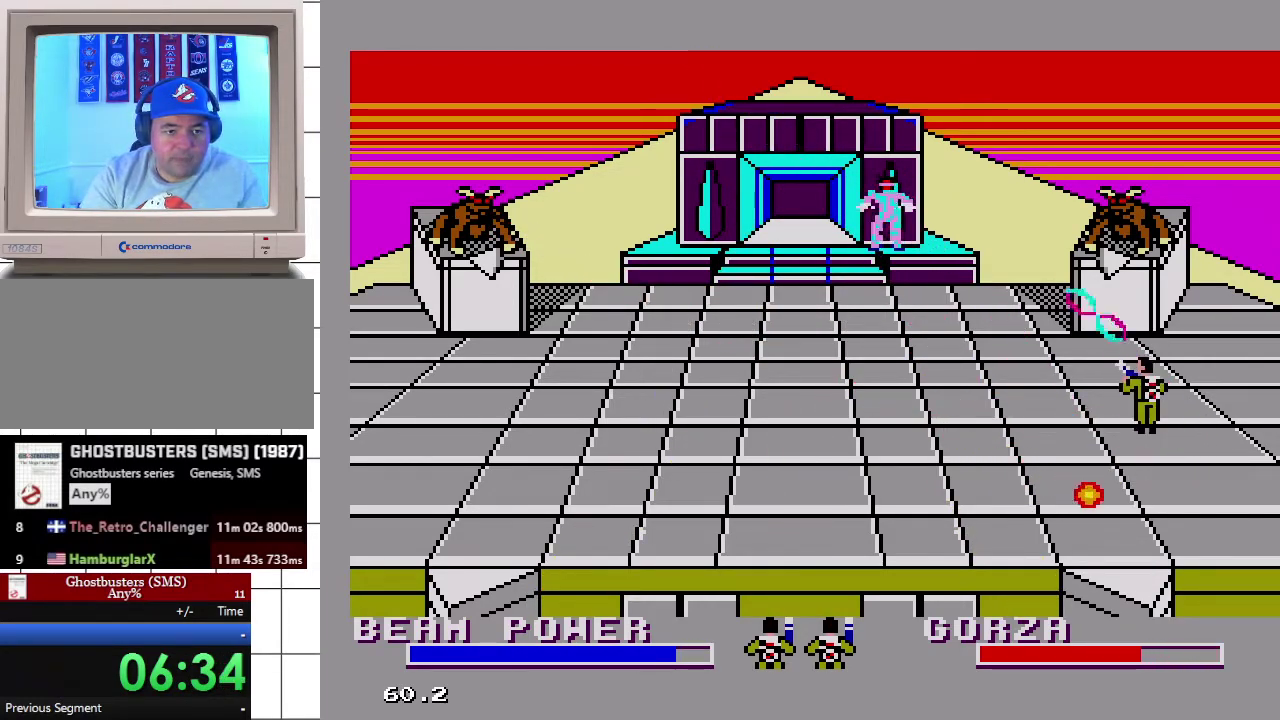
{"buttons": [], "events": [[17, "A", "down"], [117, "A", "up"]]}
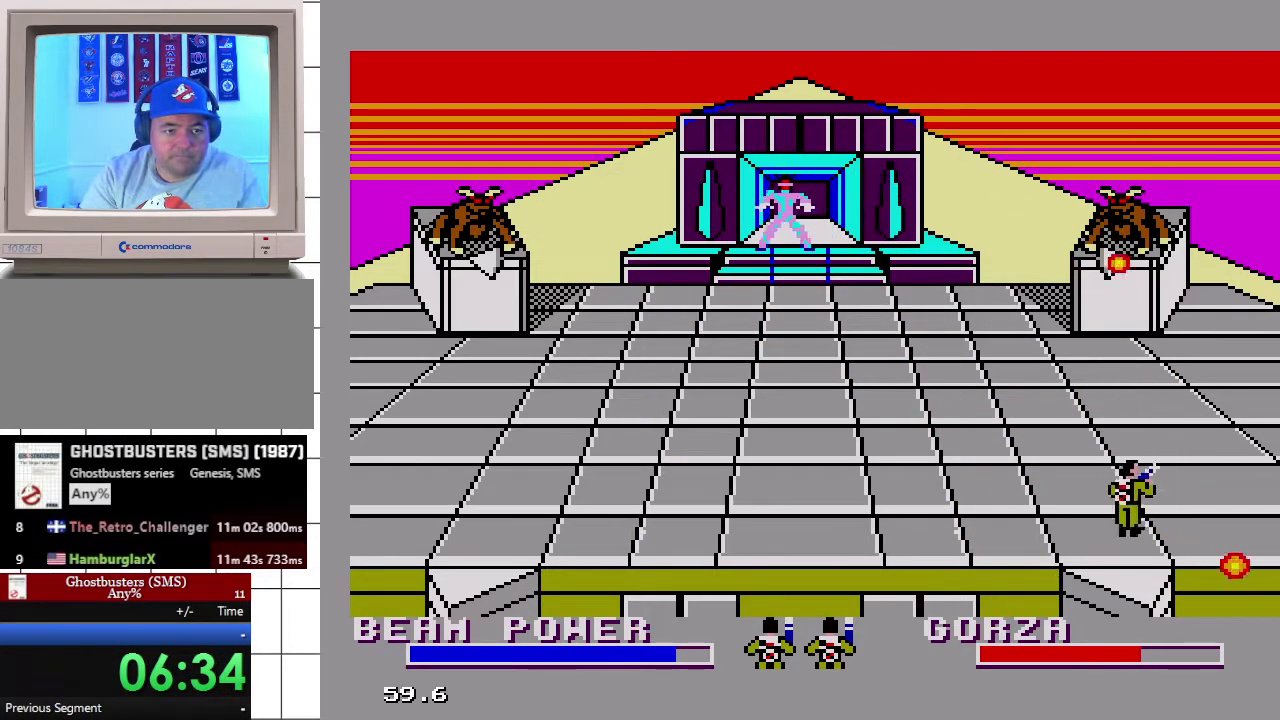
{"buttons": [], "events": [[150, "A", "down"], [267, "A", "up"]]}
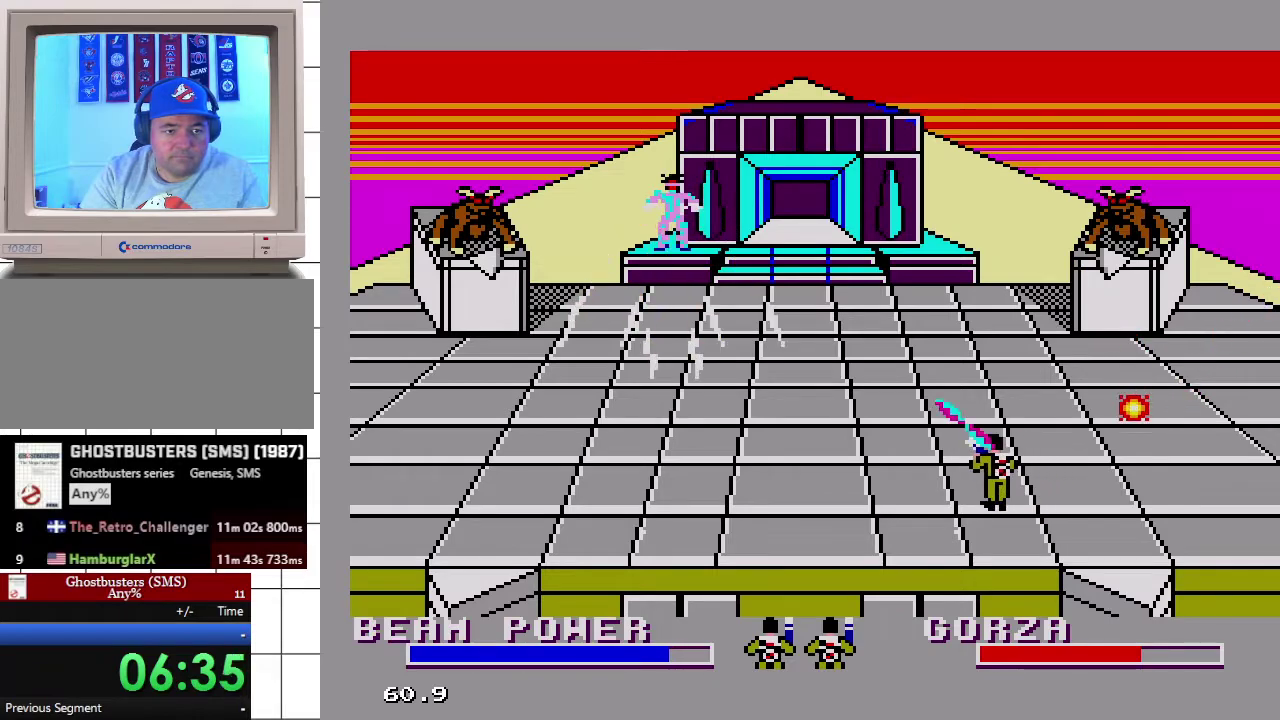
{"buttons": [], "events": [[17, "A", "down"], [250, "A", "up"]]}
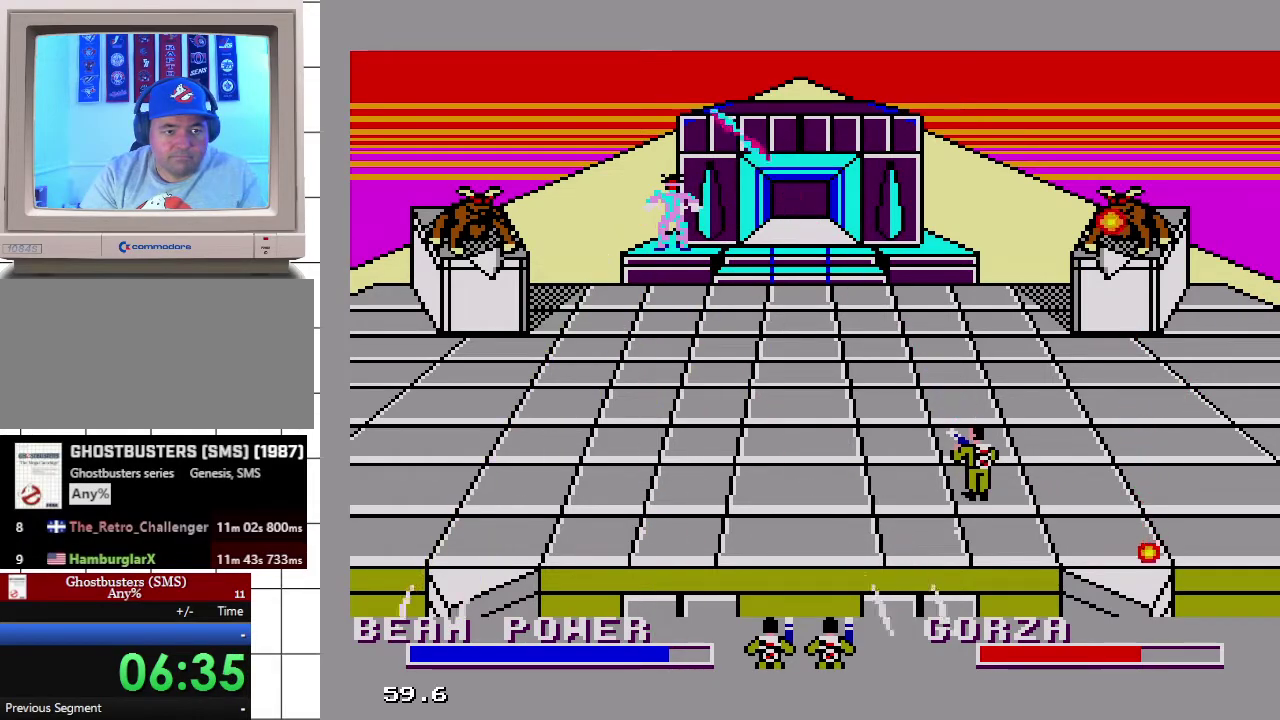
{"buttons": ["A"], "events": [[267, "A", "down"], [333, "A", "up"], [500, "A", "down"]]}
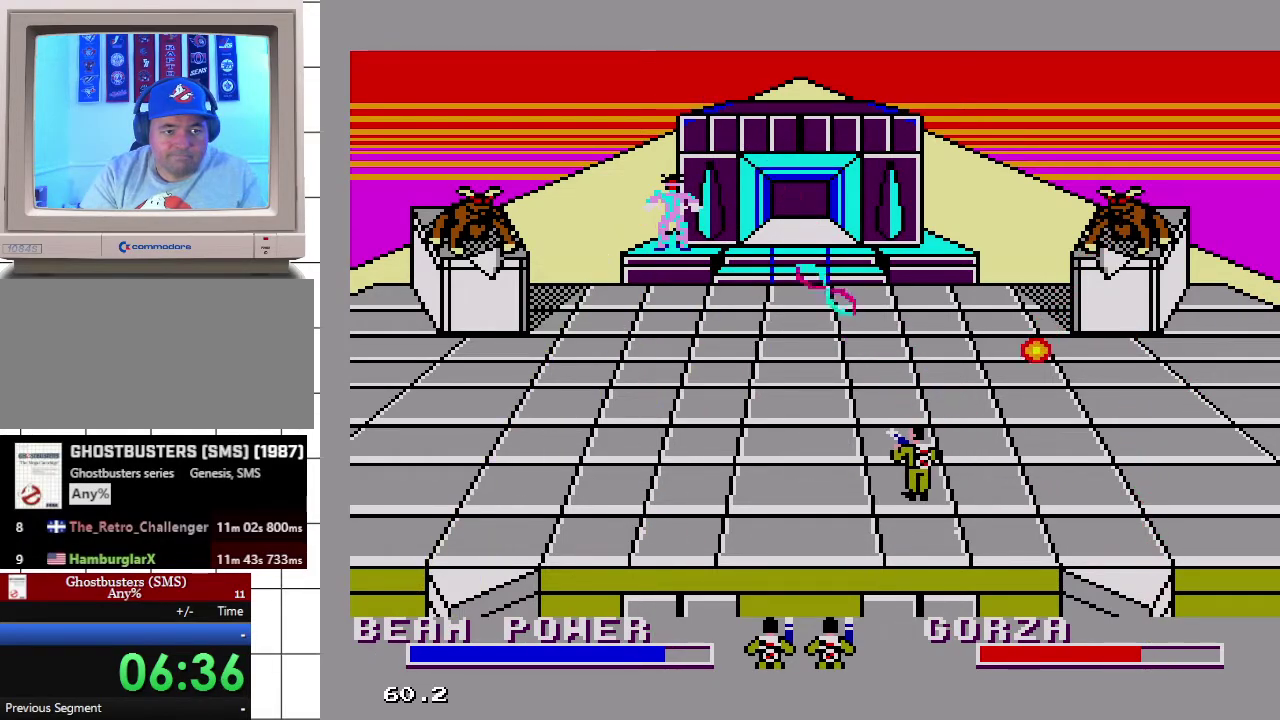
{"buttons": ["A"], "events": [[83, "A", "up"], [267, "A", "down"], [350, "A", "up"], [417, "A", "down"]]}
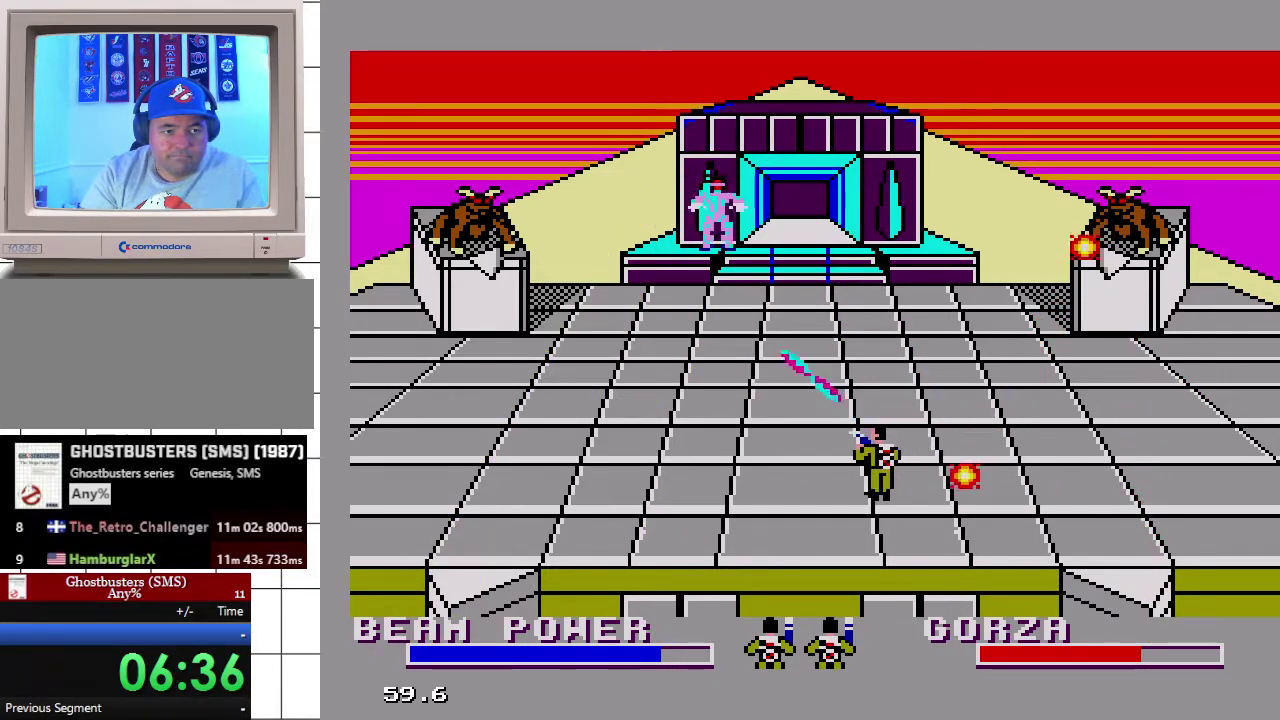
{"buttons": [], "events": [[17, "A", "up"], [67, "A", "down"], [167, "A", "up"]]}
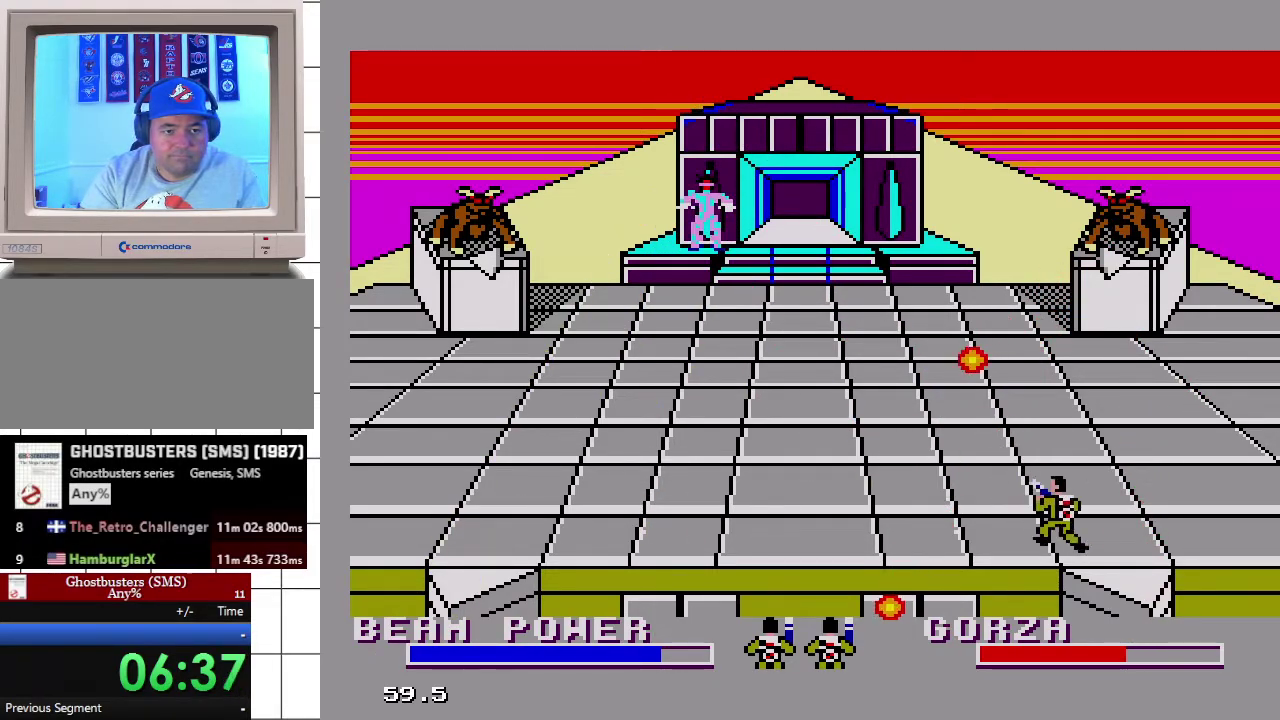
{"buttons": ["A"], "events": [[233, "A", "down"], [300, "A", "up"], [433, "A", "down"]]}
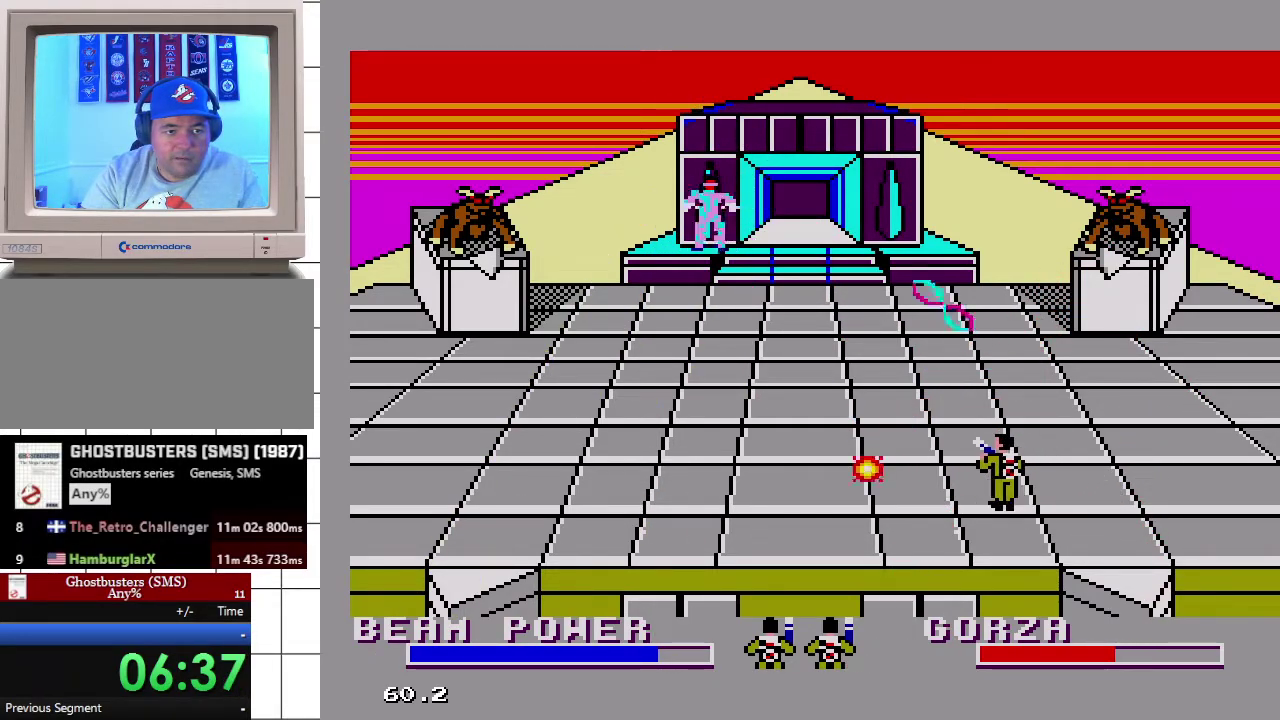
{"buttons": [], "events": [[17, "A", "up"], [67, "A", "down"], [150, "A", "up"]]}